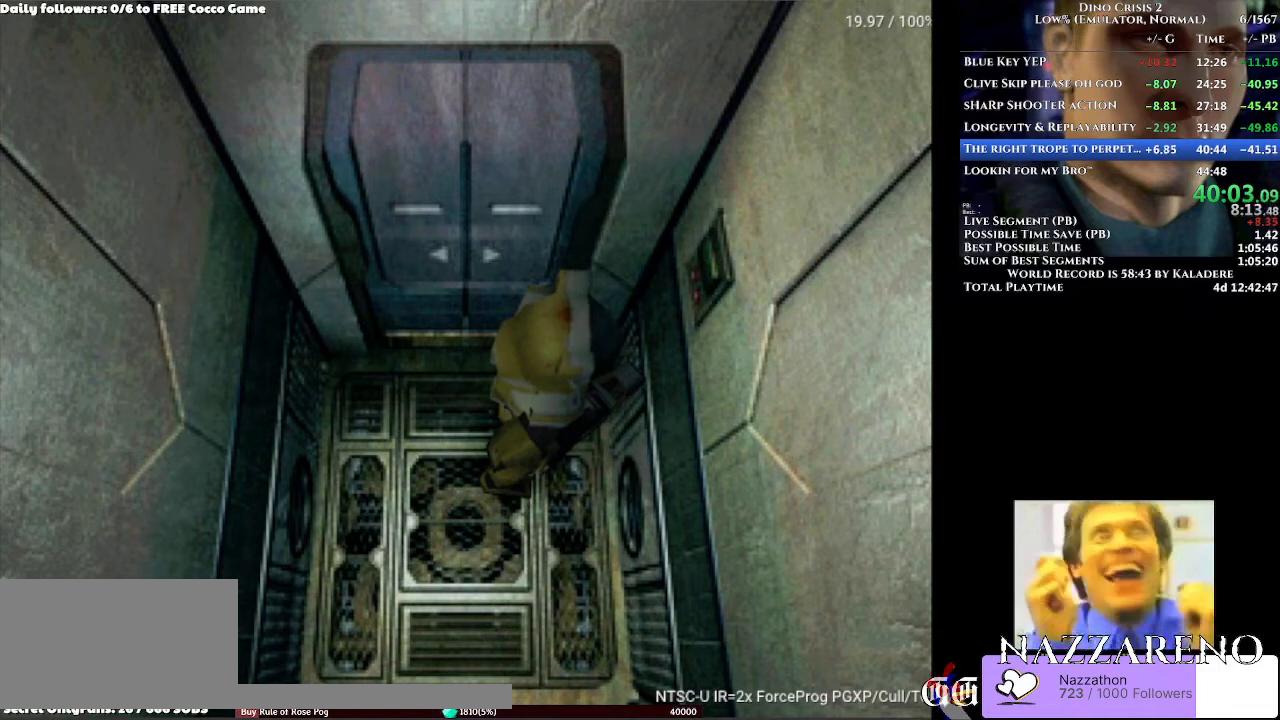
Gameplay with a controller (Xbox layout); each line is a JSON object with the inputs held at the frame after it. "events" lists button and stick changes between this image and that frame as [ms after this image, input, new state], when the widget could be followed in between. Not read: L2 L3 R1 R2 R3.
{"buttons": ["A", "DPAD_UP", "DPAD_RIGHT"], "left_stick": "center", "right_stick": "center", "events": []}
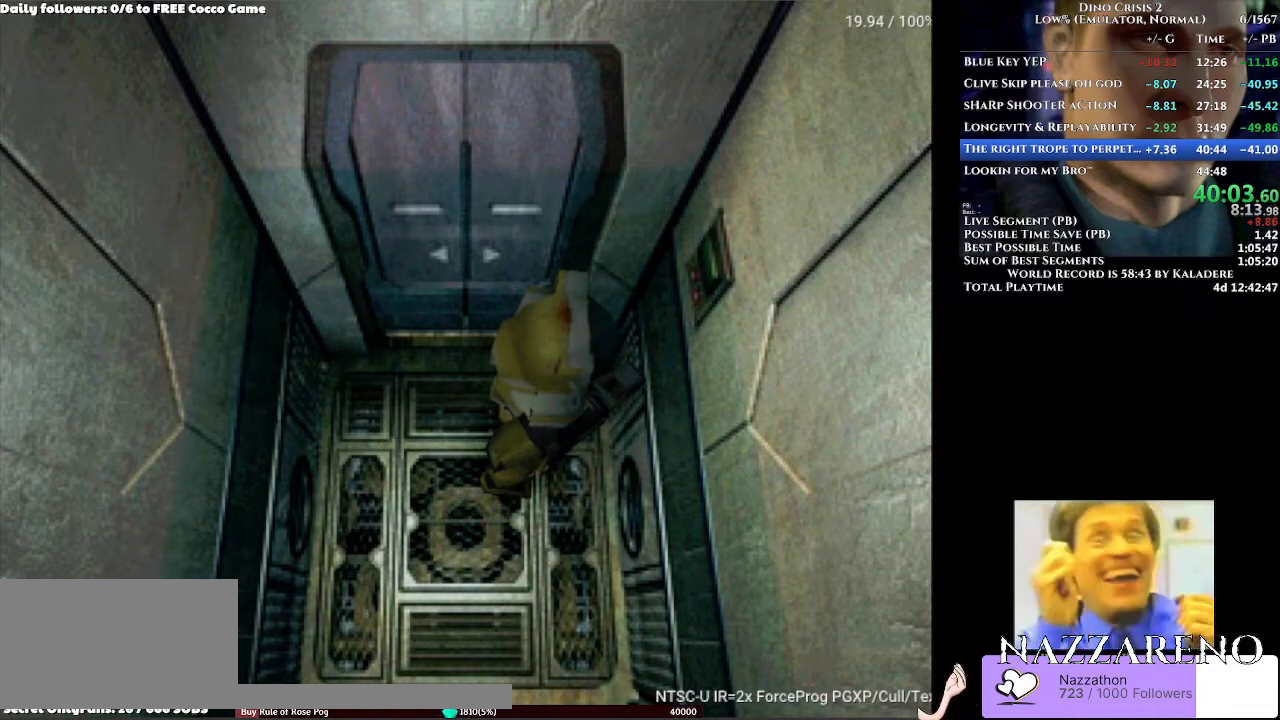
{"buttons": ["A", "DPAD_UP", "DPAD_RIGHT"], "left_stick": "center", "right_stick": "center", "events": []}
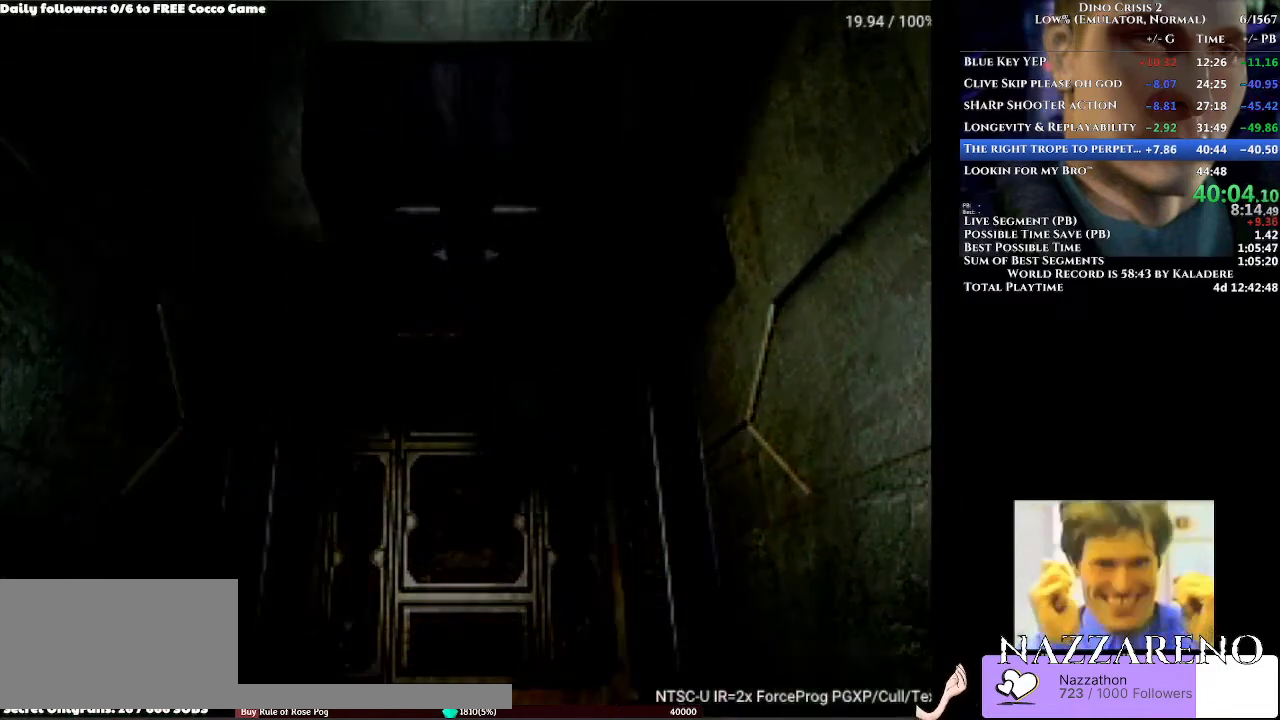
{"buttons": ["A", "DPAD_UP", "DPAD_RIGHT"], "left_stick": "center", "right_stick": "center", "events": []}
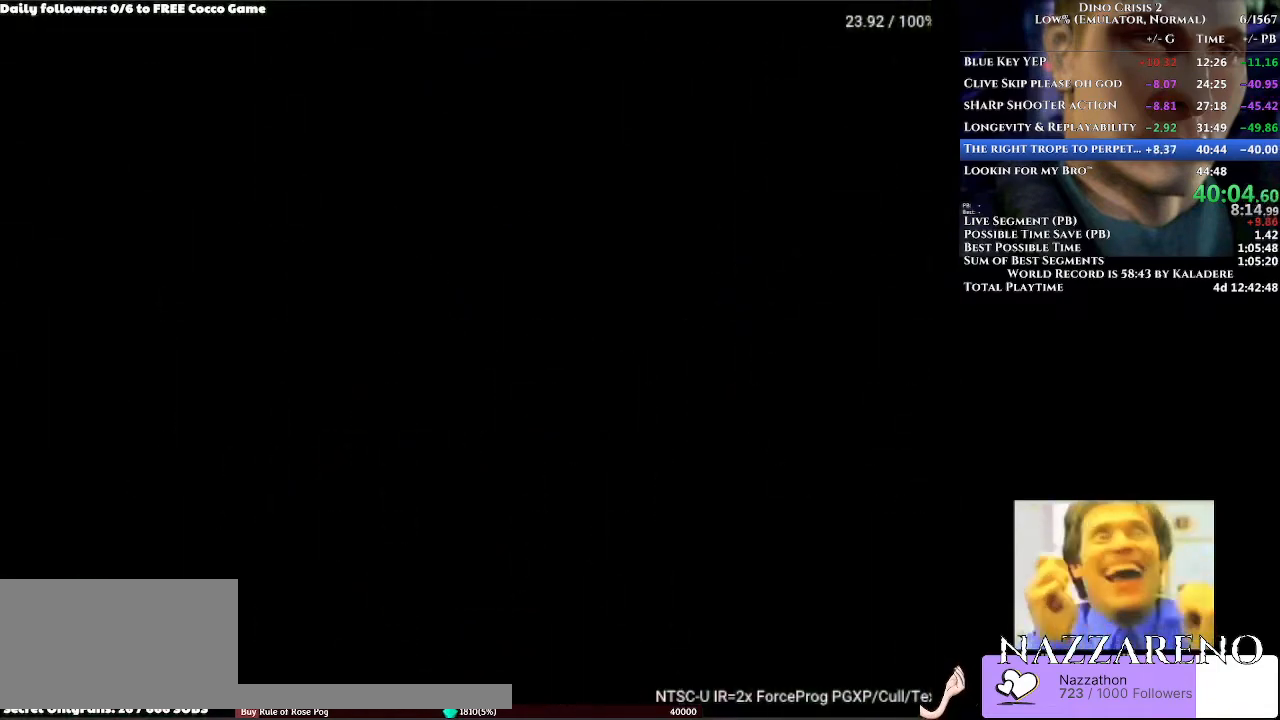
{"buttons": ["A", "DPAD_UP", "DPAD_RIGHT"], "left_stick": "center", "right_stick": "center", "events": [[333, "DPAD_RIGHT", "up"], [333, "DPAD_UP", "up"], [433, "DPAD_UP", "down"], [500, "DPAD_RIGHT", "down"]]}
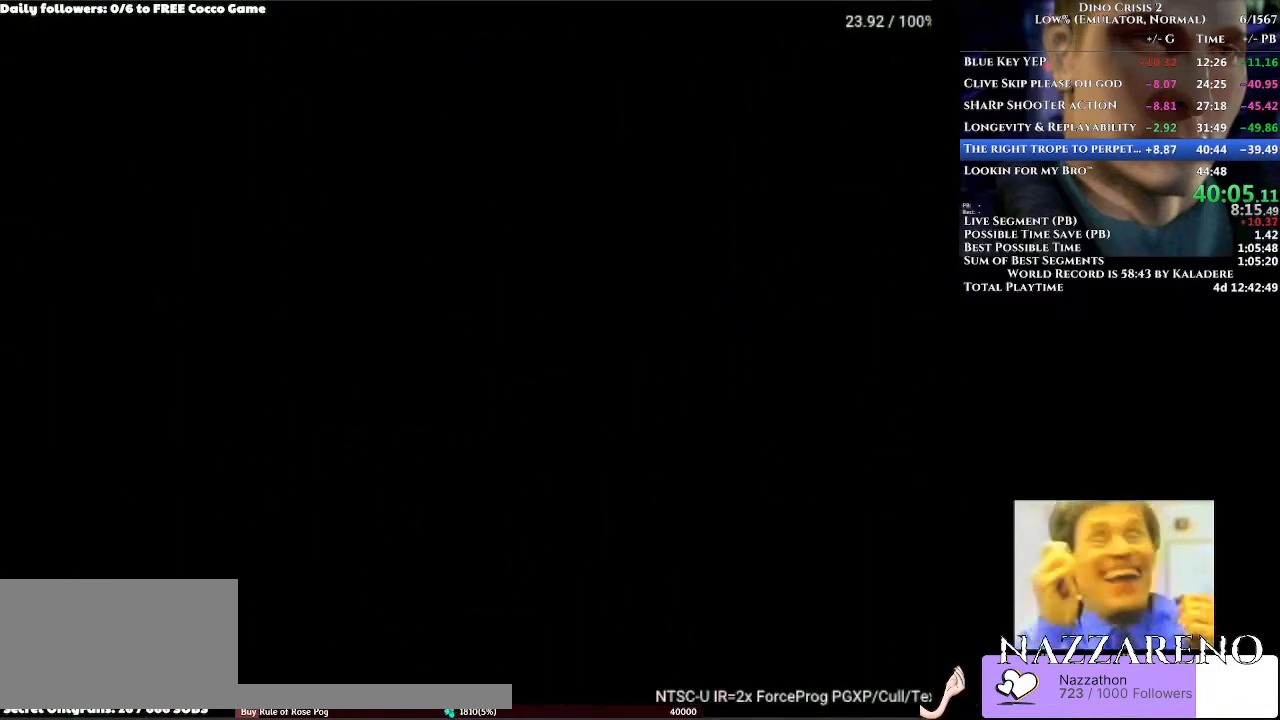
{"buttons": ["A", "DPAD_UP", "DPAD_RIGHT"], "left_stick": "center", "right_stick": "center", "events": []}
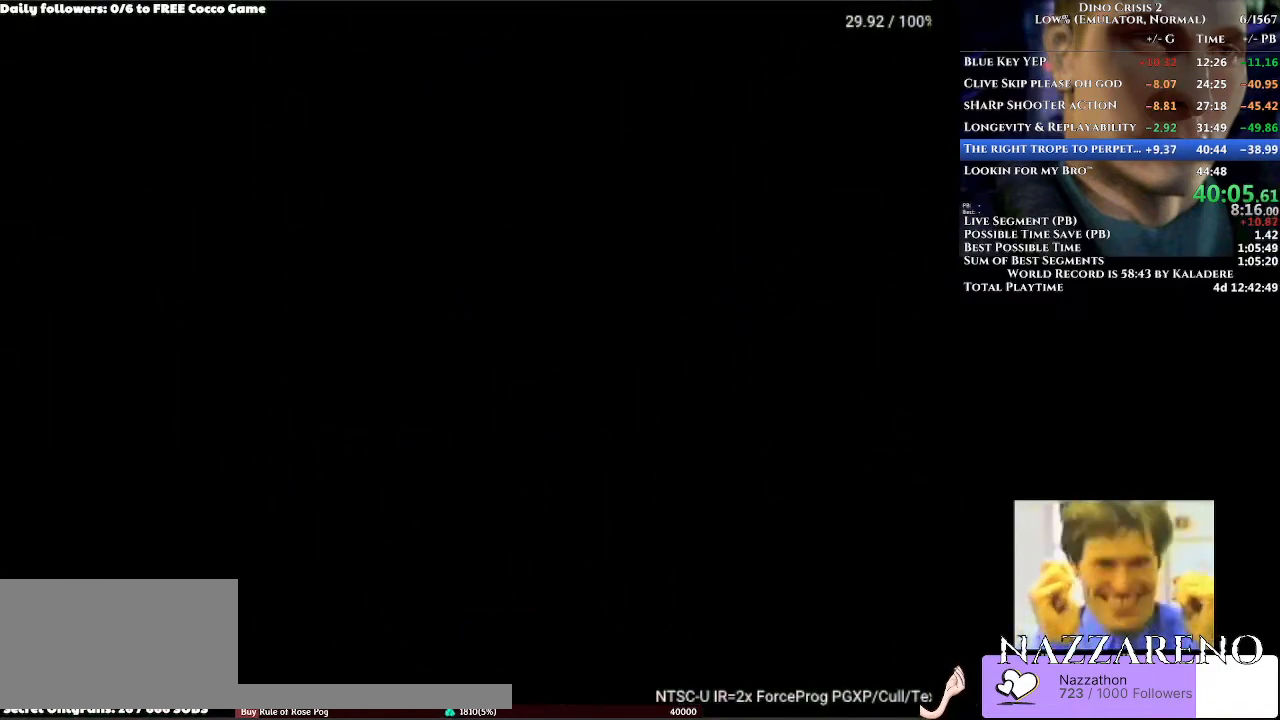
{"buttons": ["A", "DPAD_UP", "DPAD_RIGHT"], "left_stick": "center", "right_stick": "center", "events": []}
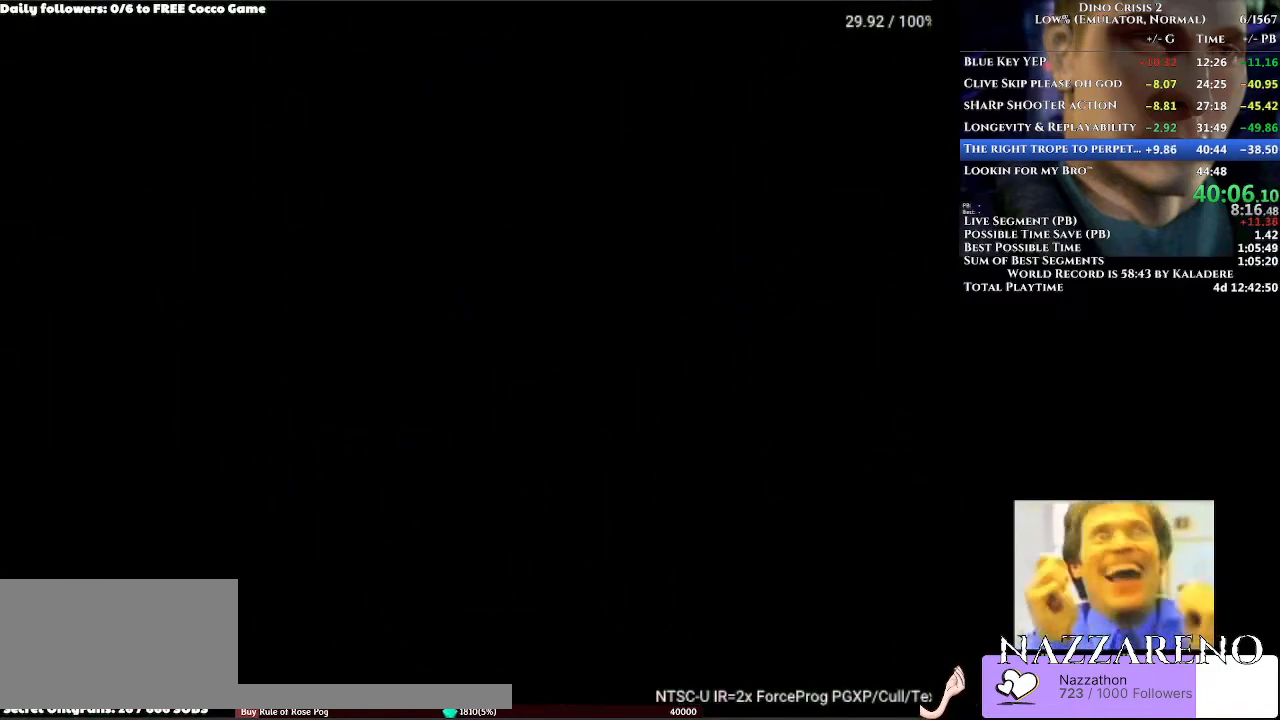
{"buttons": ["A", "DPAD_UP", "DPAD_RIGHT"], "left_stick": "center", "right_stick": "center", "events": []}
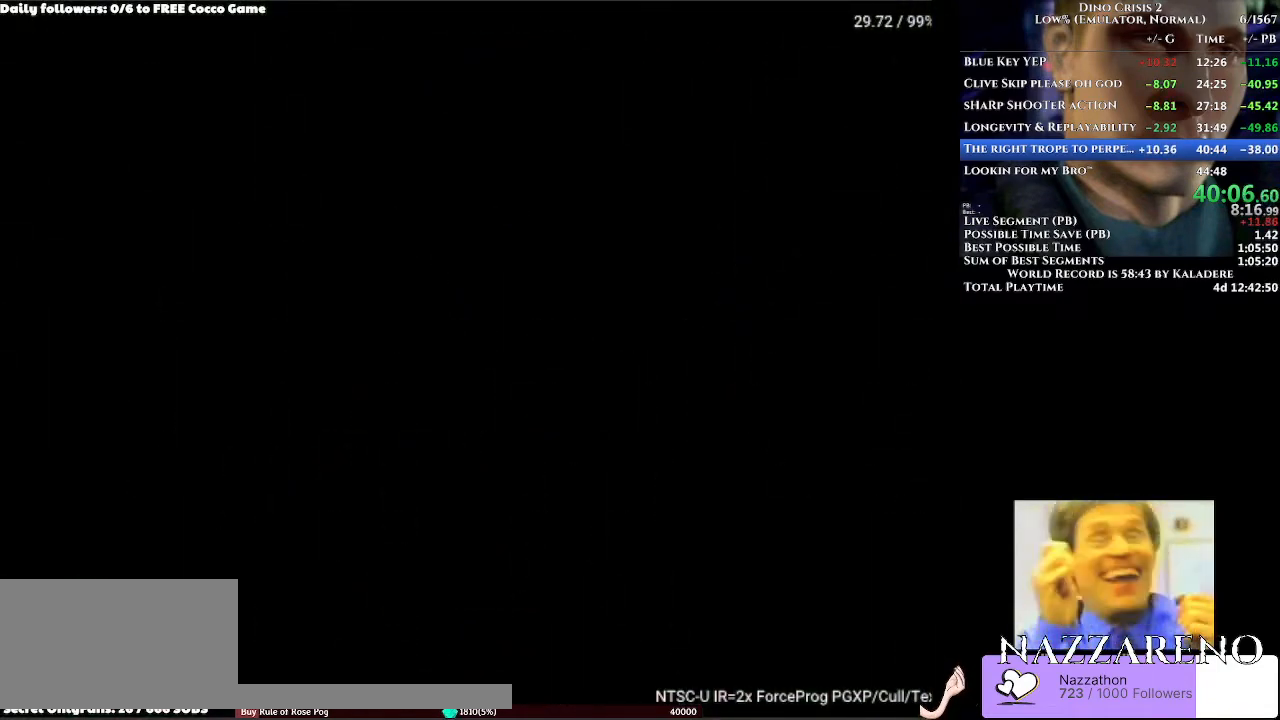
{"buttons": ["A", "DPAD_UP", "DPAD_RIGHT"], "left_stick": "center", "right_stick": "center", "events": []}
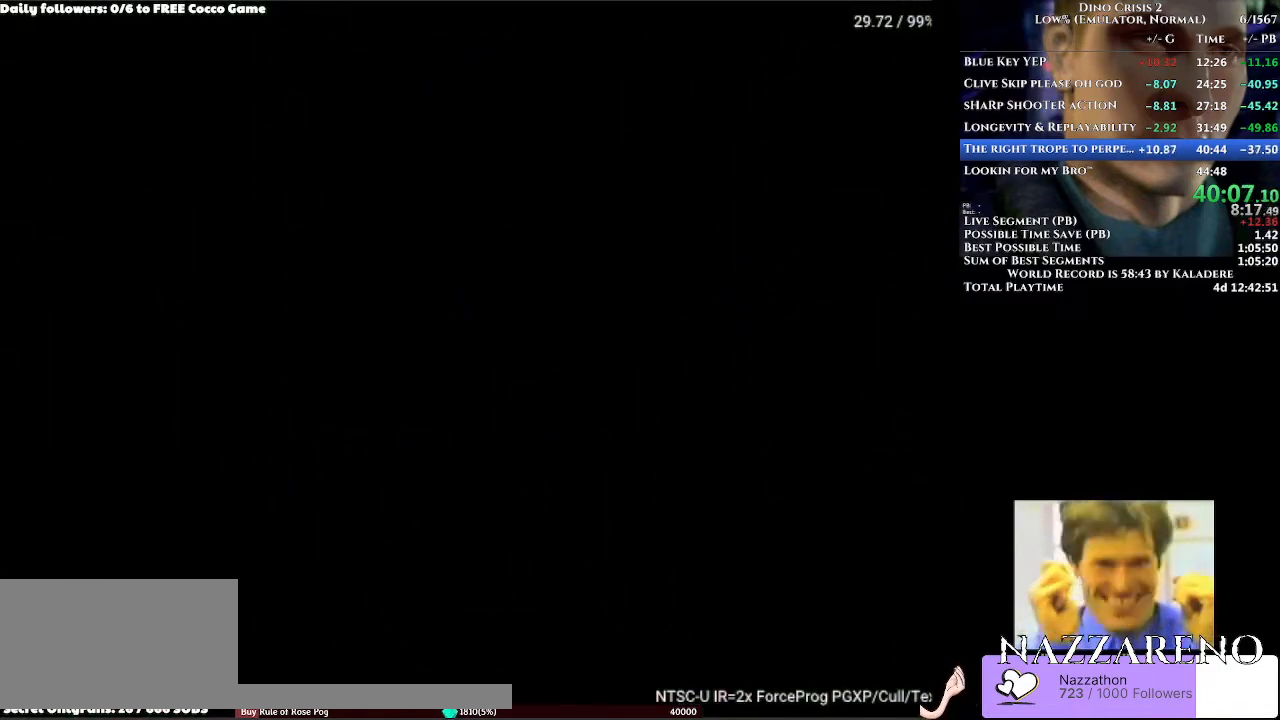
{"buttons": ["A", "DPAD_UP", "DPAD_RIGHT"], "left_stick": "center", "right_stick": "center", "events": []}
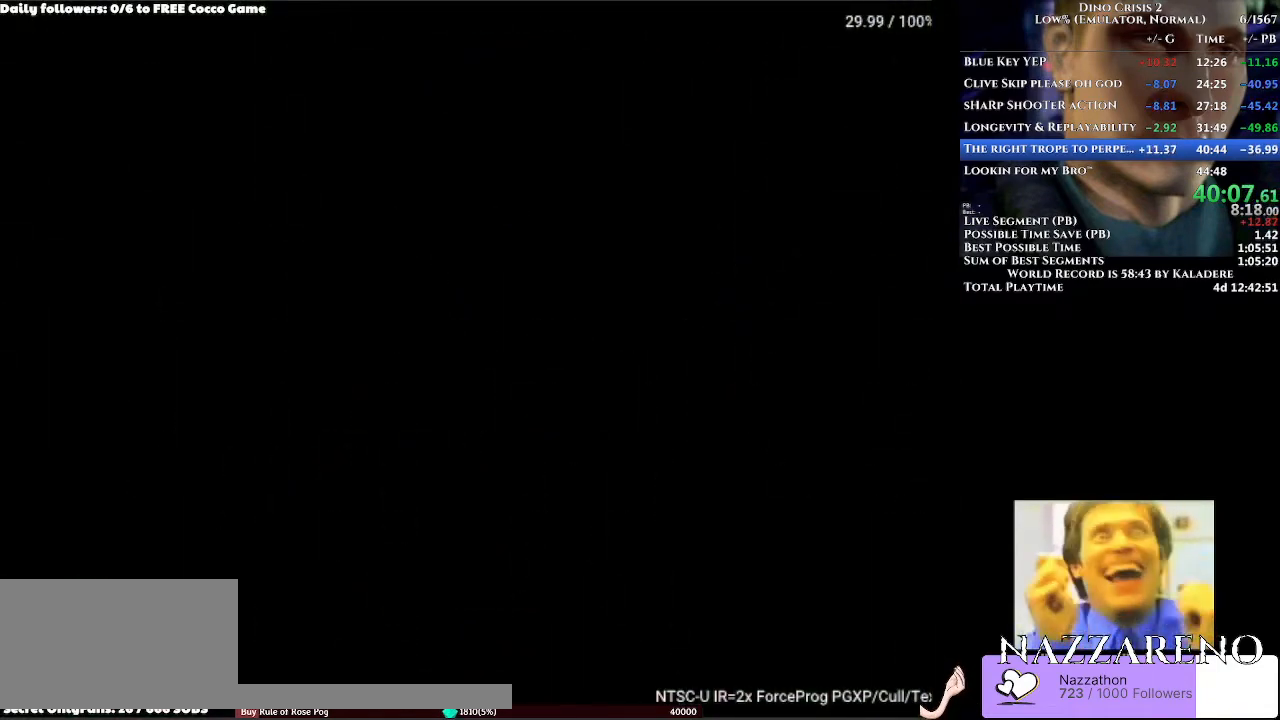
{"buttons": ["A", "DPAD_UP", "DPAD_RIGHT"], "left_stick": "center", "right_stick": "center", "events": []}
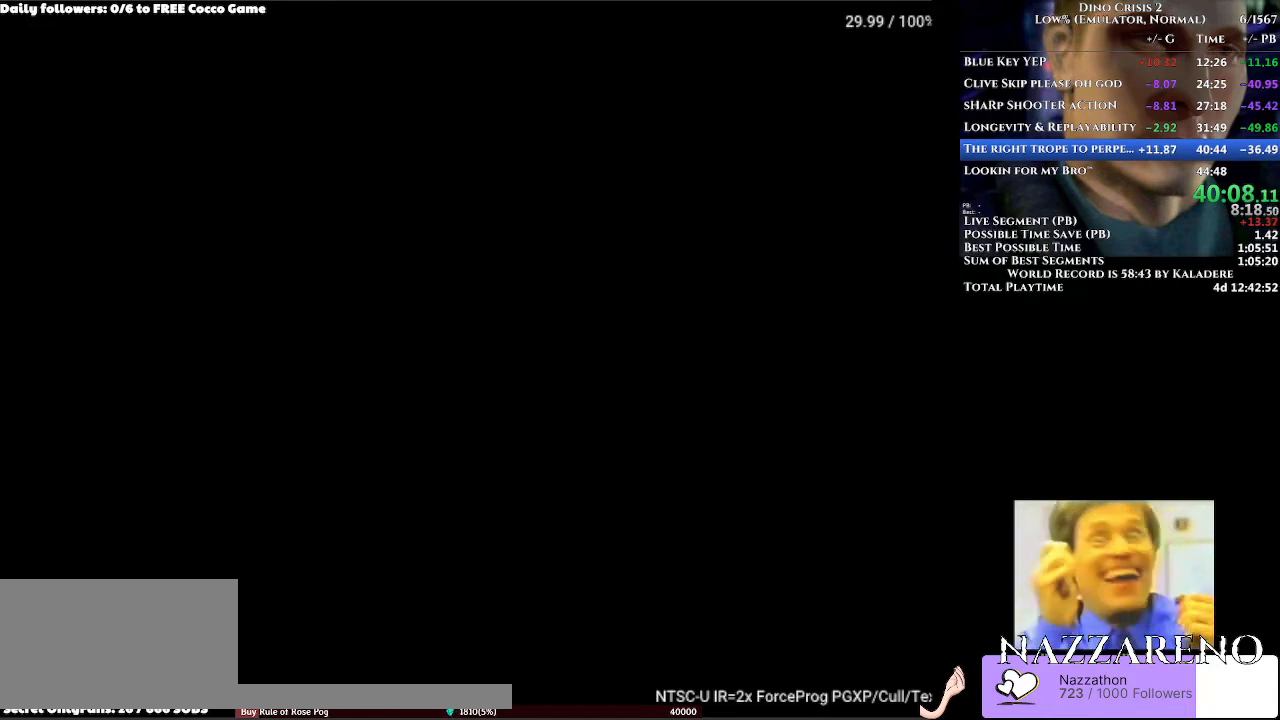
{"buttons": ["A", "DPAD_UP", "DPAD_RIGHT"], "left_stick": "center", "right_stick": "center", "events": []}
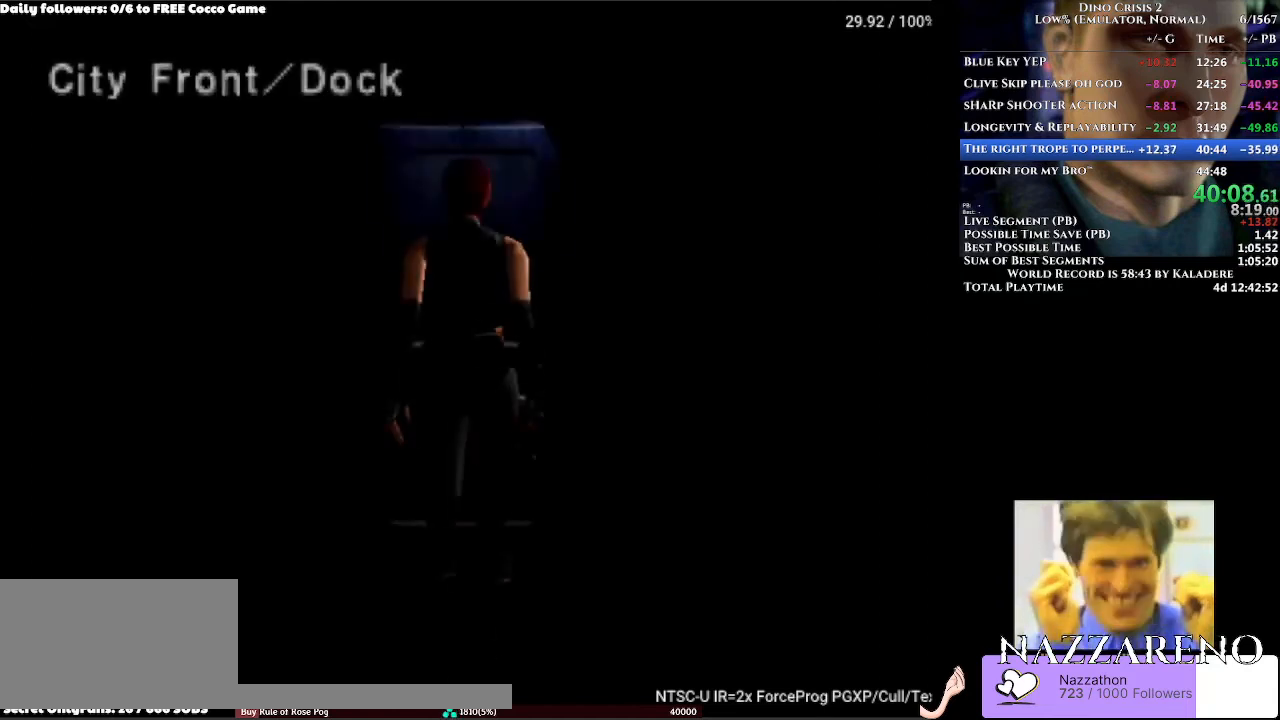
{"buttons": ["A", "DPAD_UP", "DPAD_RIGHT"], "left_stick": "center", "right_stick": "center", "events": []}
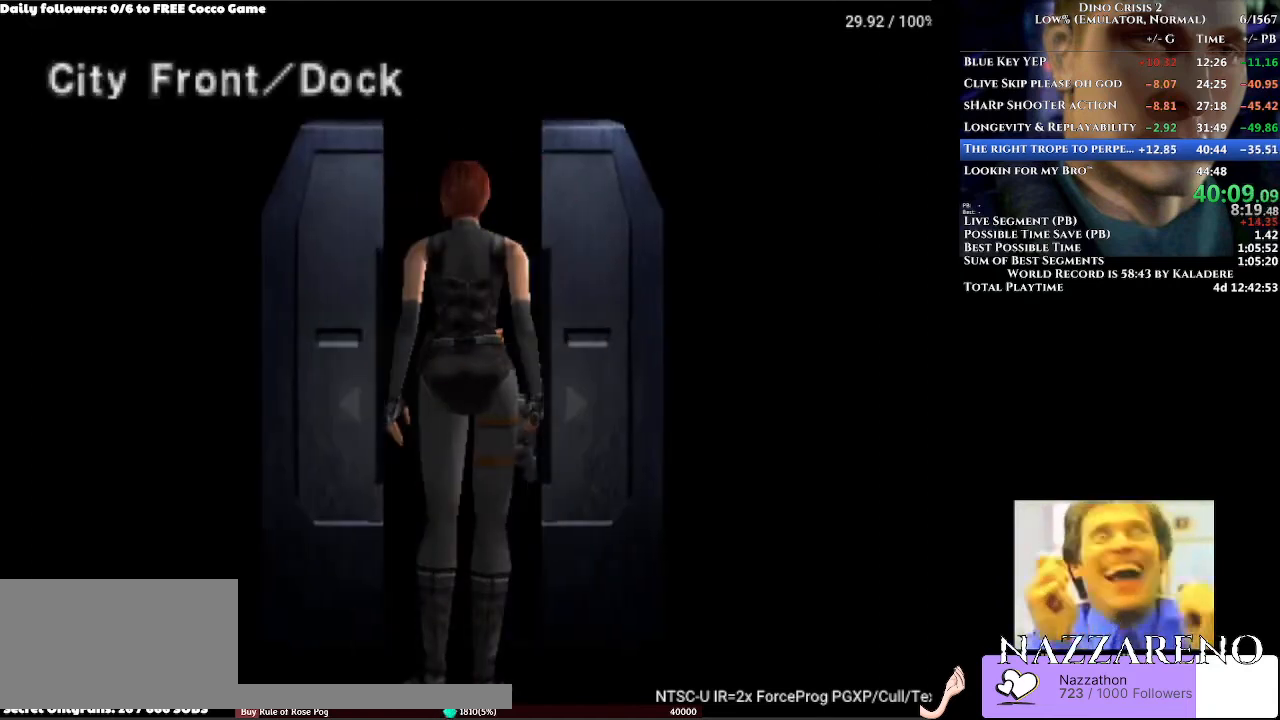
{"buttons": ["A", "DPAD_UP", "DPAD_RIGHT"], "left_stick": "center", "right_stick": "center", "events": []}
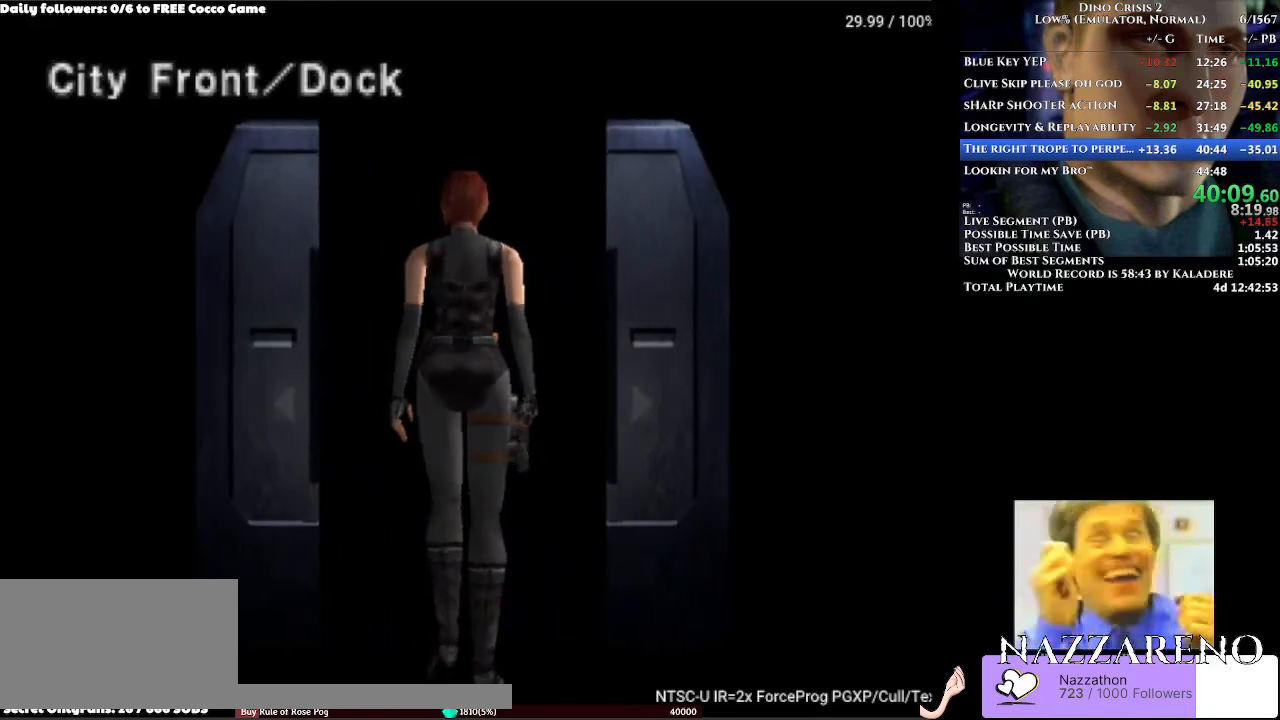
{"buttons": ["A", "DPAD_UP", "DPAD_RIGHT"], "left_stick": "center", "right_stick": "center", "events": []}
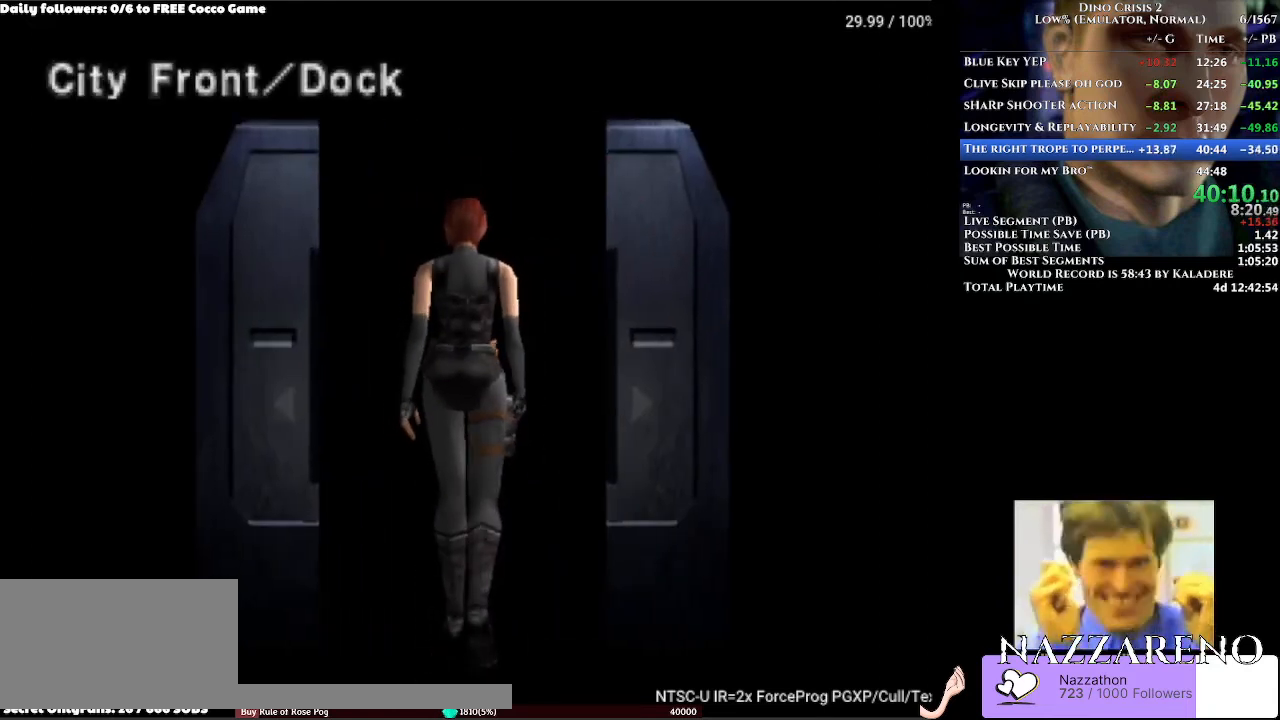
{"buttons": ["A", "DPAD_UP", "DPAD_RIGHT"], "left_stick": "center", "right_stick": "center", "events": []}
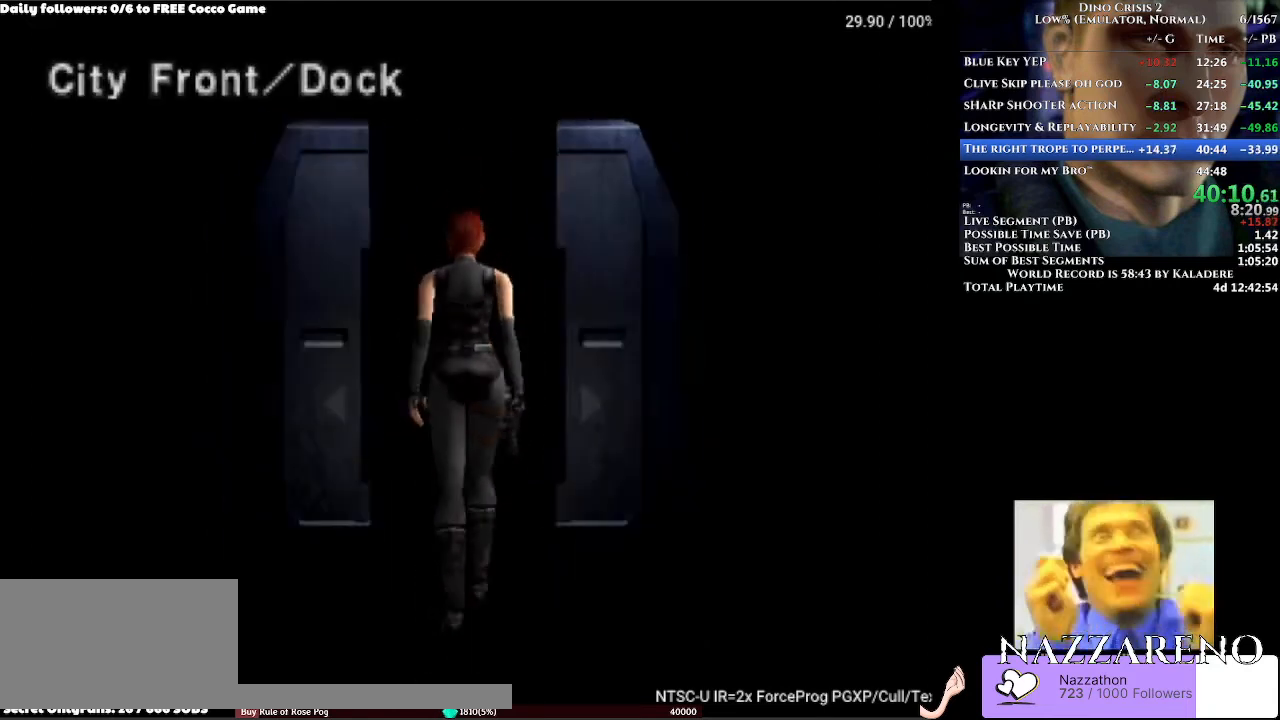
{"buttons": ["A", "DPAD_UP", "DPAD_RIGHT"], "left_stick": "center", "right_stick": "center", "events": []}
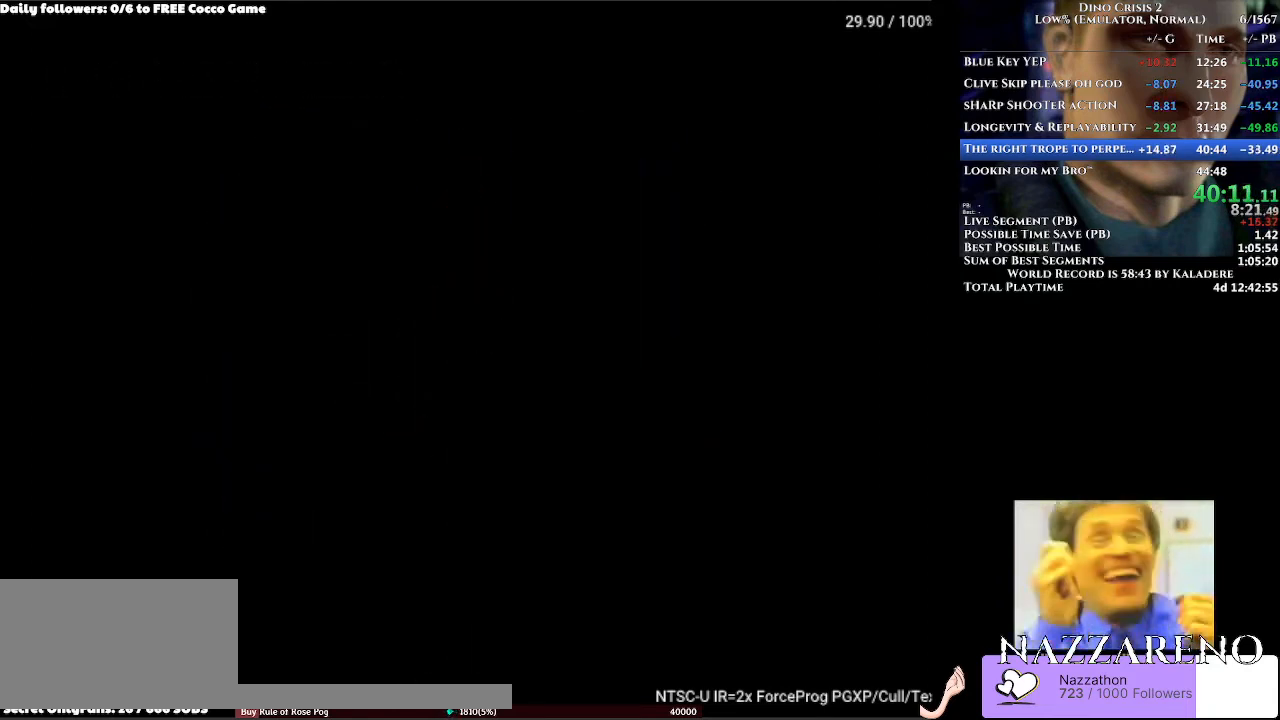
{"buttons": ["A", "DPAD_UP", "DPAD_RIGHT"], "left_stick": "center", "right_stick": "center", "events": []}
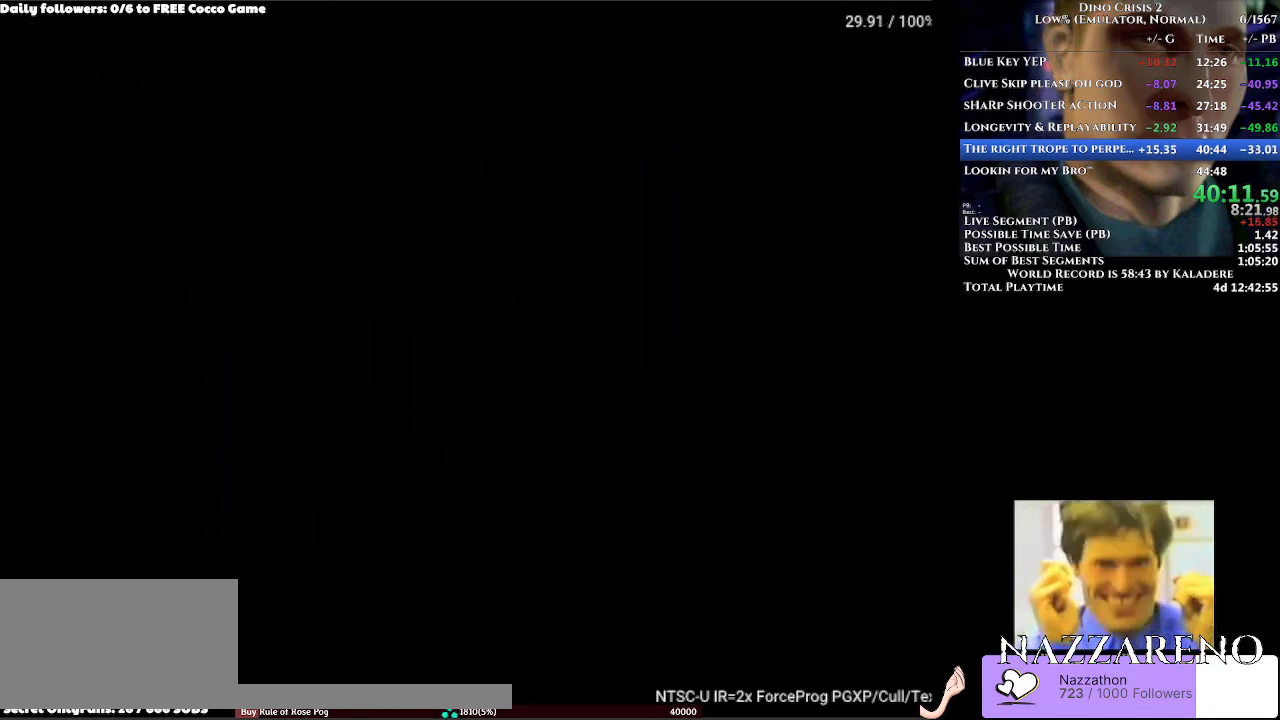
{"buttons": ["A", "DPAD_UP", "DPAD_RIGHT"], "left_stick": "center", "right_stick": "center", "events": []}
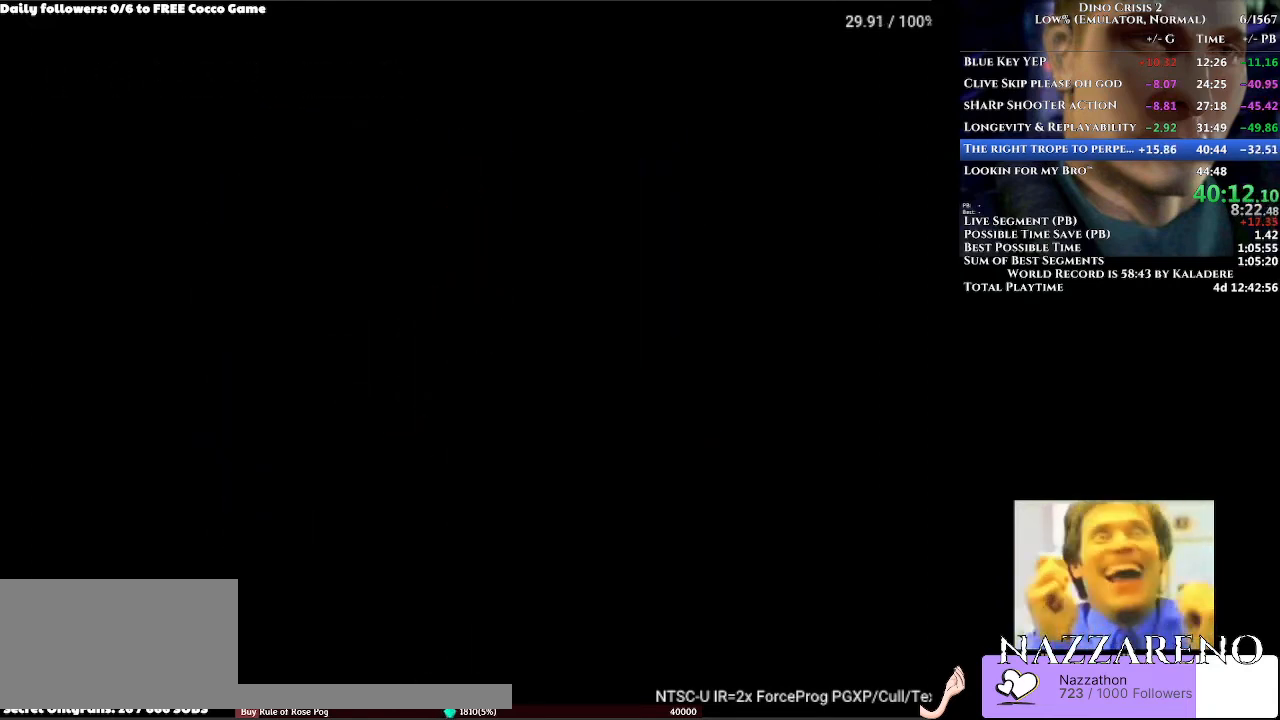
{"buttons": ["A", "DPAD_UP", "DPAD_RIGHT"], "left_stick": "center", "right_stick": "center", "events": []}
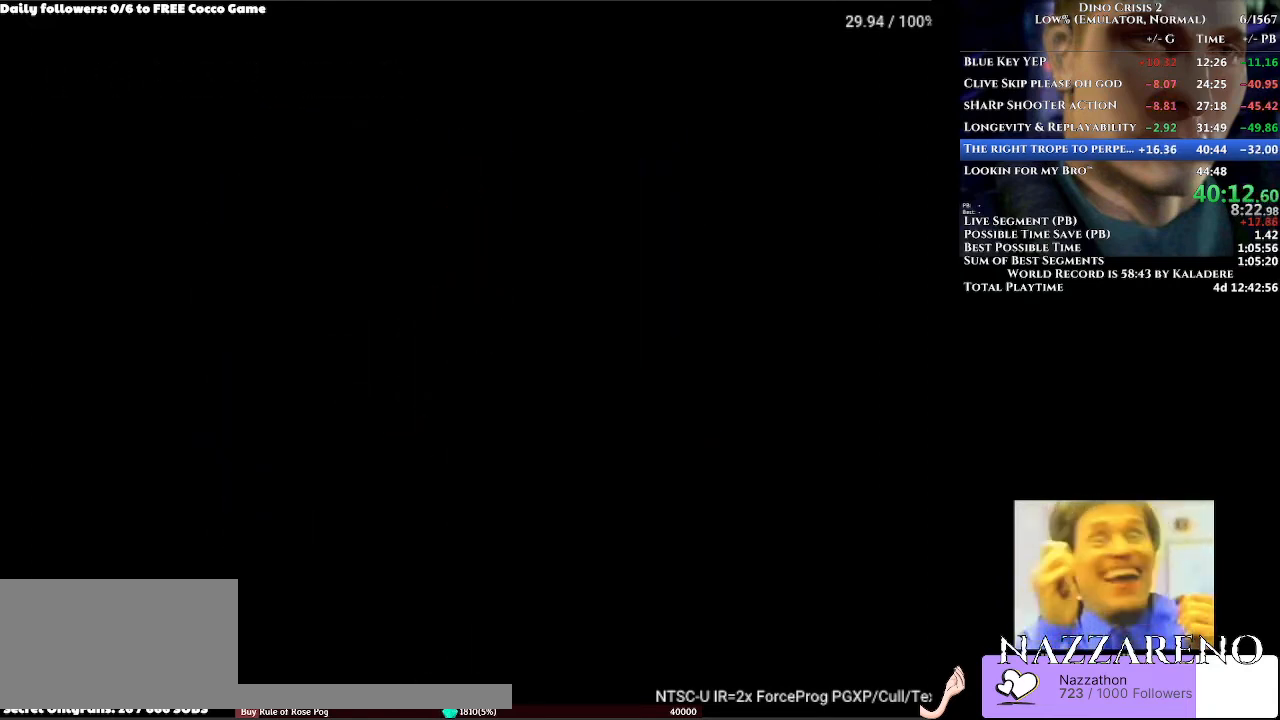
{"buttons": ["A", "DPAD_UP", "DPAD_RIGHT"], "left_stick": "center", "right_stick": "center", "events": []}
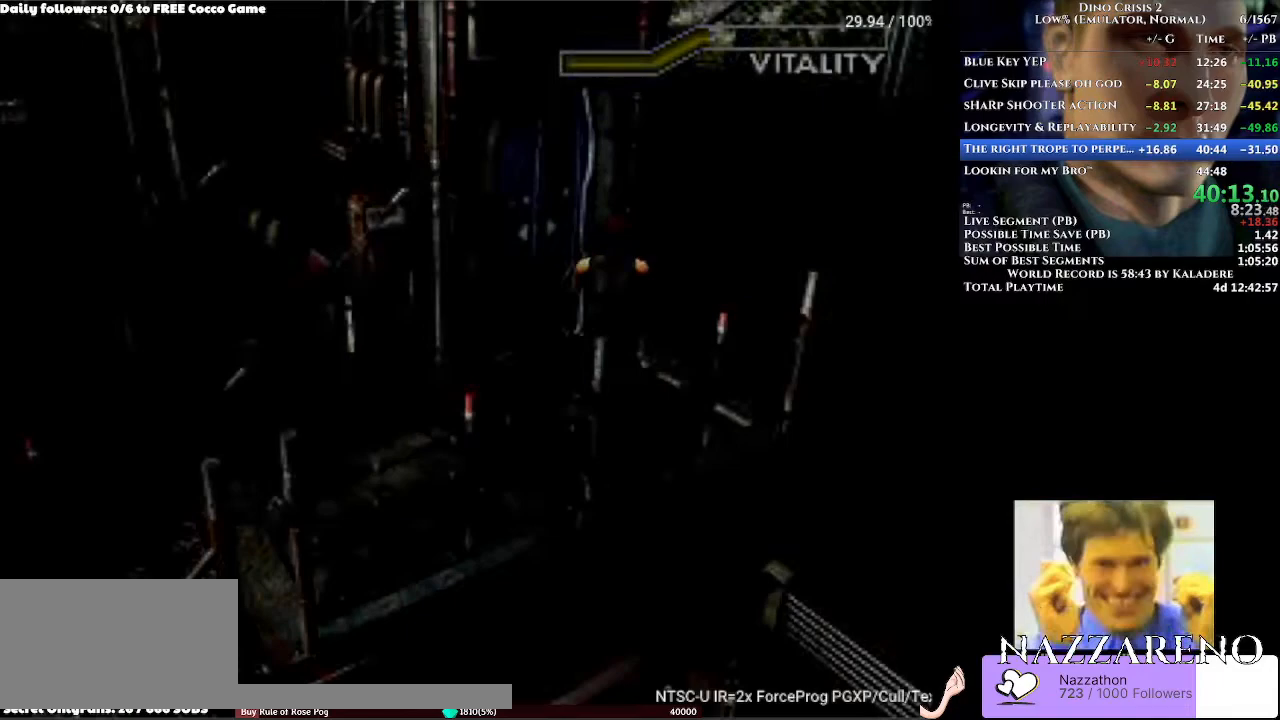
{"buttons": ["A", "DPAD_UP"], "left_stick": "center", "right_stick": "center", "events": [[467, "DPAD_RIGHT", "up"]]}